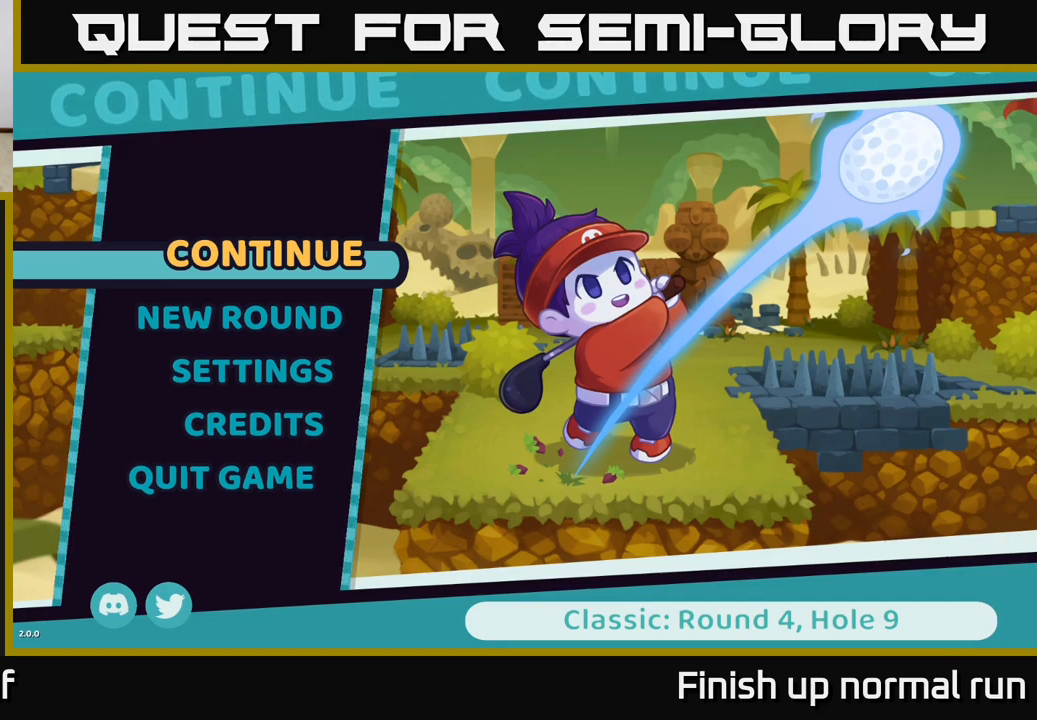
Gameplay with a controller (Xbox layout); each line is a JSON object with the inputs held at the frame after it. "events" lists button and stick changes between this image and that frame as [ms after this image, input, new state], when the widget could be followed in between.
{"buttons": [], "left_stick": "center", "right_stick": "center", "events": [[350, "DPAD_DOWN", "down"], [500, "DPAD_DOWN", "up"]]}
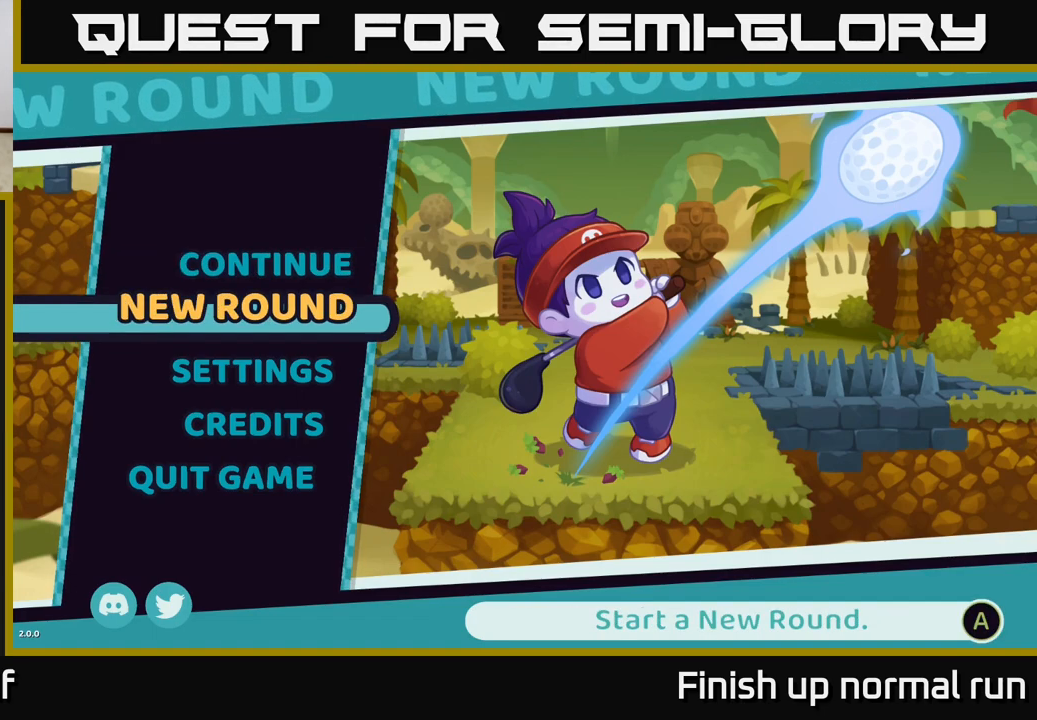
{"buttons": [], "left_stick": "center", "right_stick": "center", "events": []}
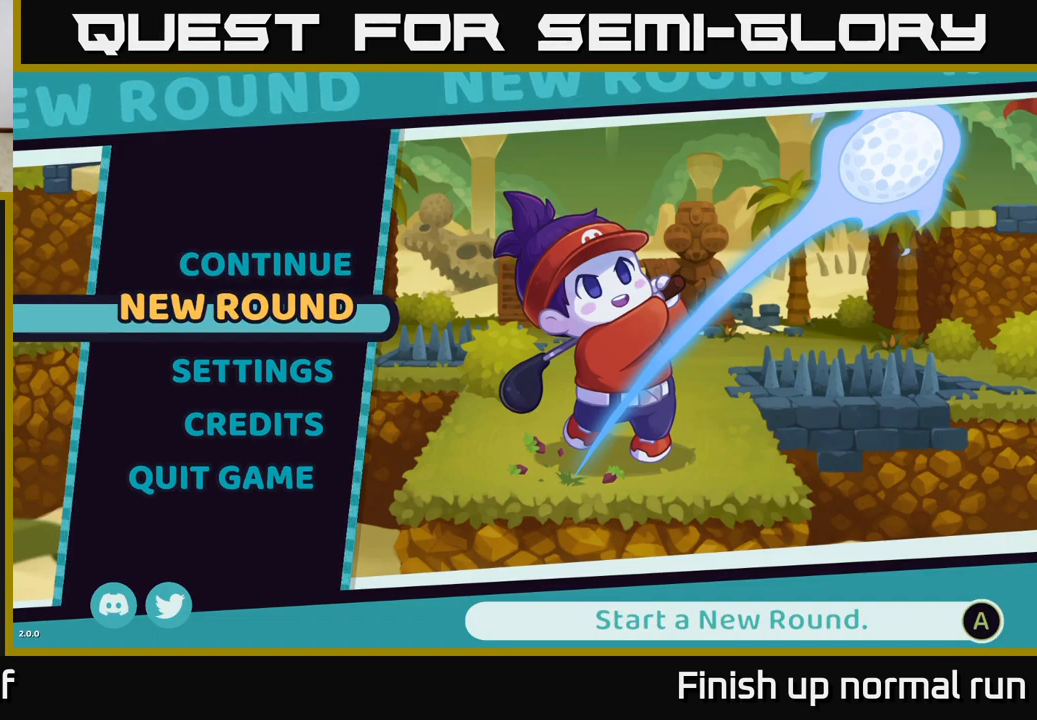
{"buttons": ["DPAD_DOWN"], "left_stick": "center", "right_stick": "center", "events": [[83, "DPAD_UP", "down"], [217, "DPAD_UP", "up"], [467, "DPAD_DOWN", "down"]]}
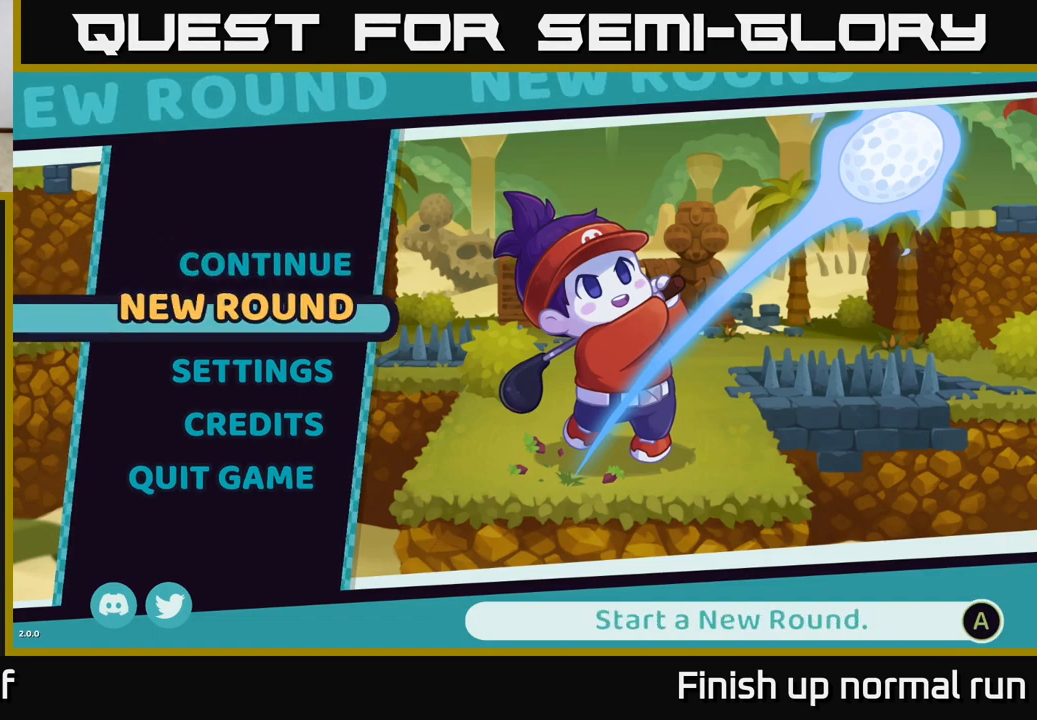
{"buttons": [], "left_stick": "center", "right_stick": "center", "events": [[67, "DPAD_DOWN", "up"], [250, "DPAD_UP", "down"], [367, "DPAD_UP", "up"]]}
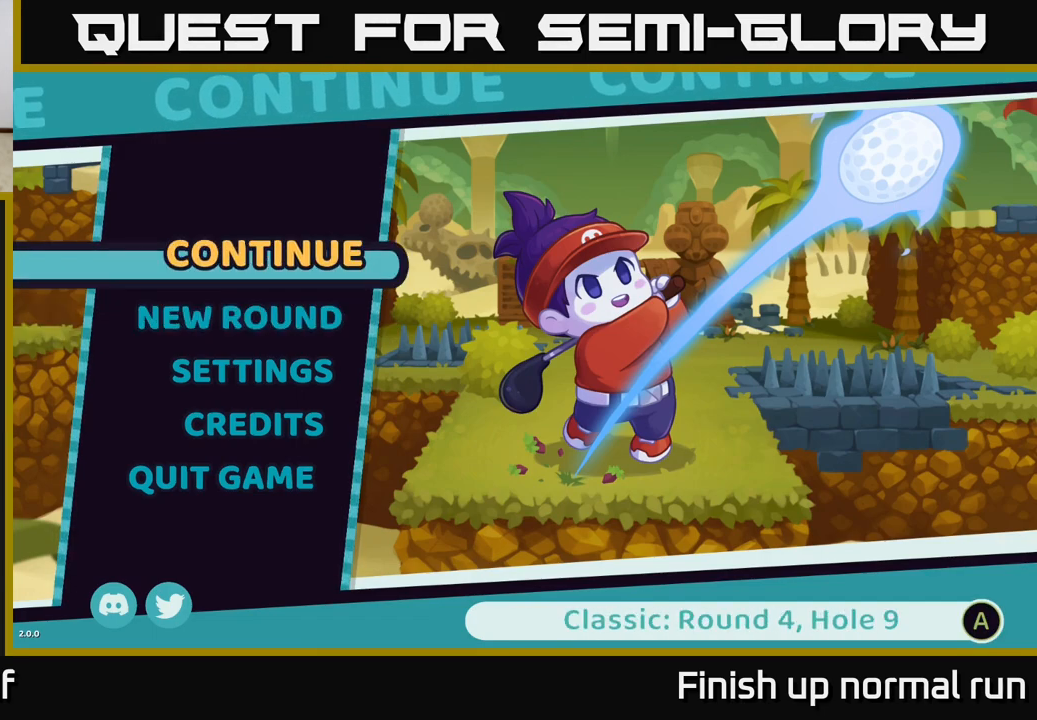
{"buttons": [], "left_stick": "center", "right_stick": "center", "events": []}
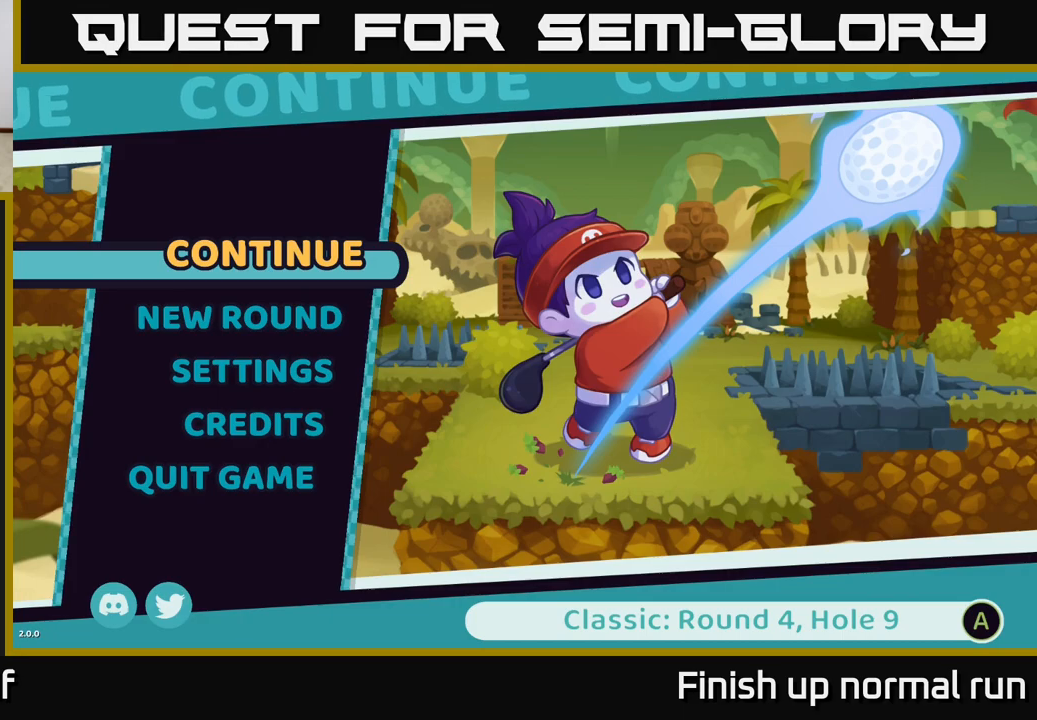
{"buttons": [], "left_stick": "center", "right_stick": "center", "events": []}
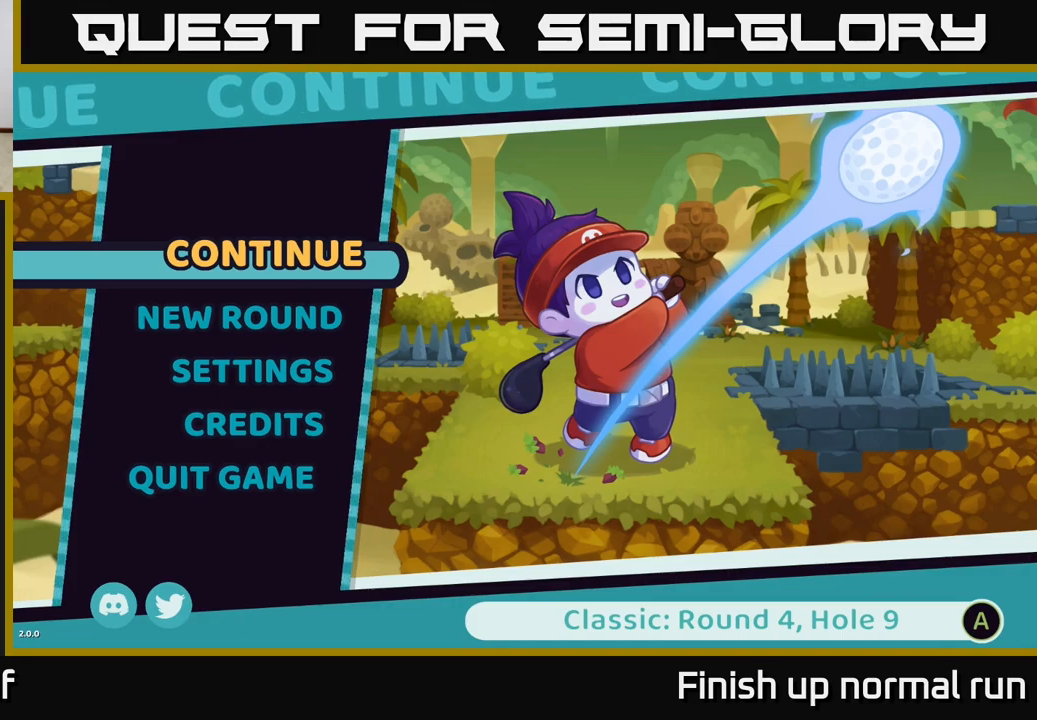
{"buttons": ["DPAD_DOWN"], "left_stick": "center", "right_stick": "center", "events": [[383, "DPAD_DOWN", "down"]]}
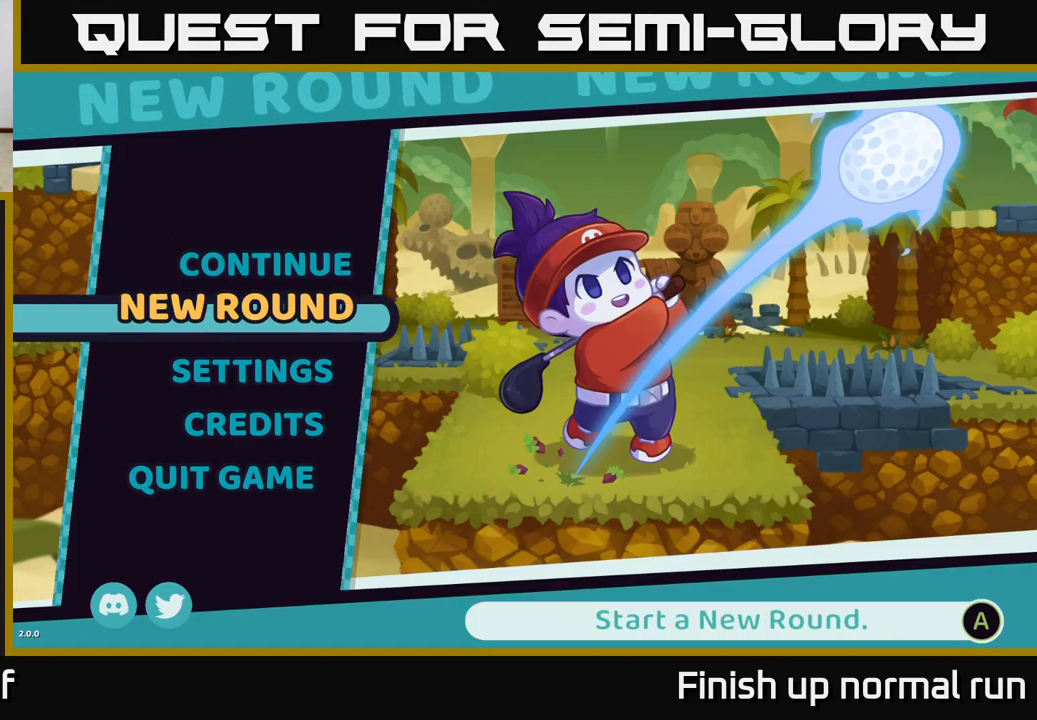
{"buttons": ["DPAD_UP"], "left_stick": "center", "right_stick": "center", "events": [[17, "DPAD_DOWN", "up"], [450, "DPAD_UP", "down"]]}
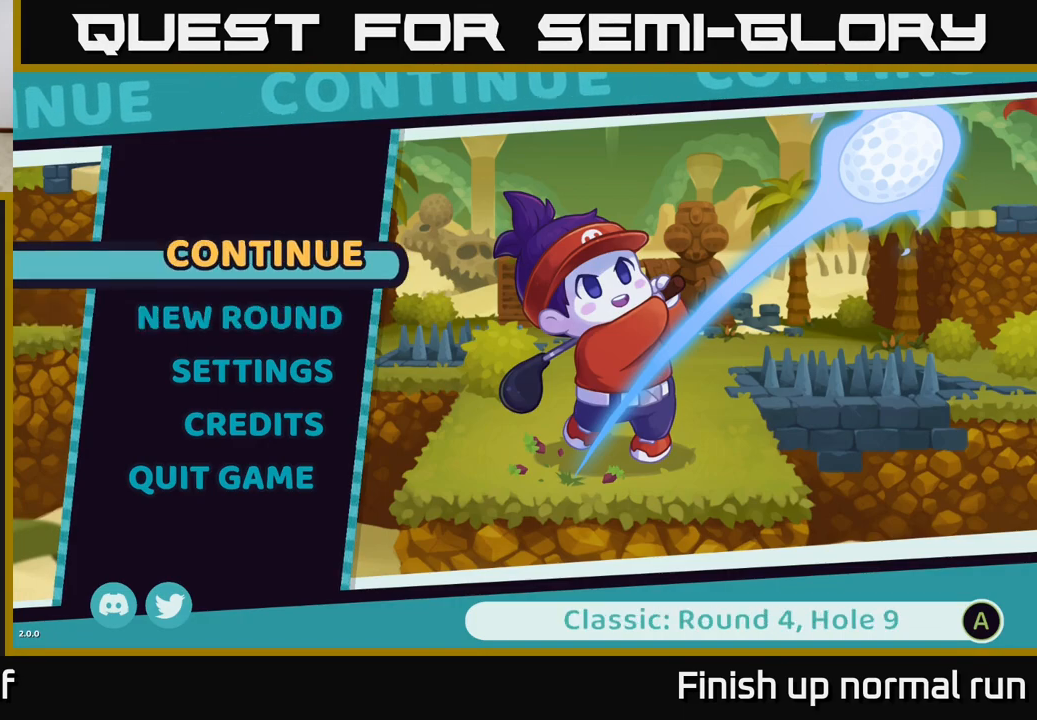
{"buttons": ["DPAD_DOWN"], "left_stick": "center", "right_stick": "center", "events": [[67, "DPAD_UP", "up"], [433, "DPAD_DOWN", "down"]]}
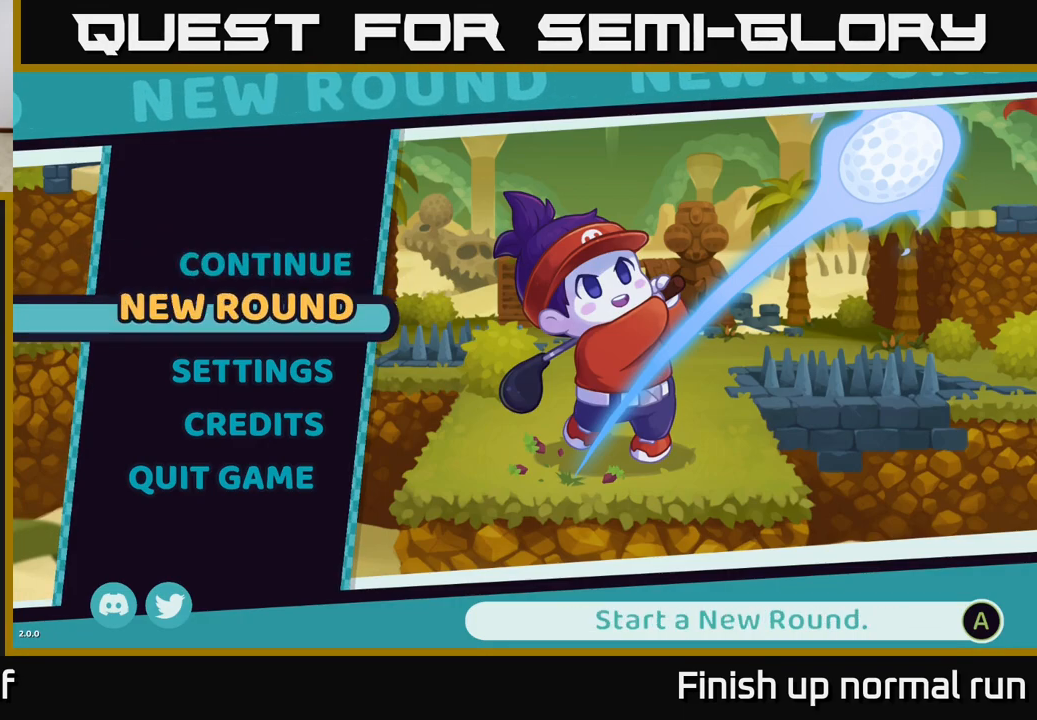
{"buttons": [], "left_stick": "center", "right_stick": "center", "events": [[100, "DPAD_DOWN", "up"], [300, "DPAD_UP", "down"], [417, "DPAD_UP", "up"]]}
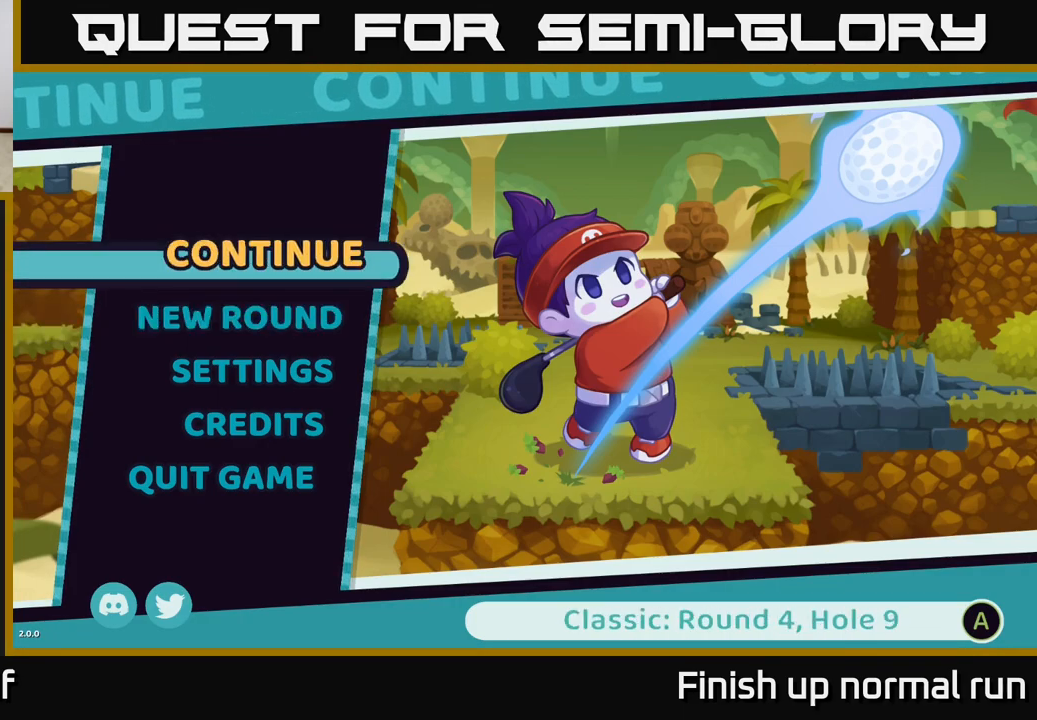
{"buttons": [], "left_stick": "center", "right_stick": "center", "events": [[167, "DPAD_DOWN", "down"], [317, "DPAD_DOWN", "up"]]}
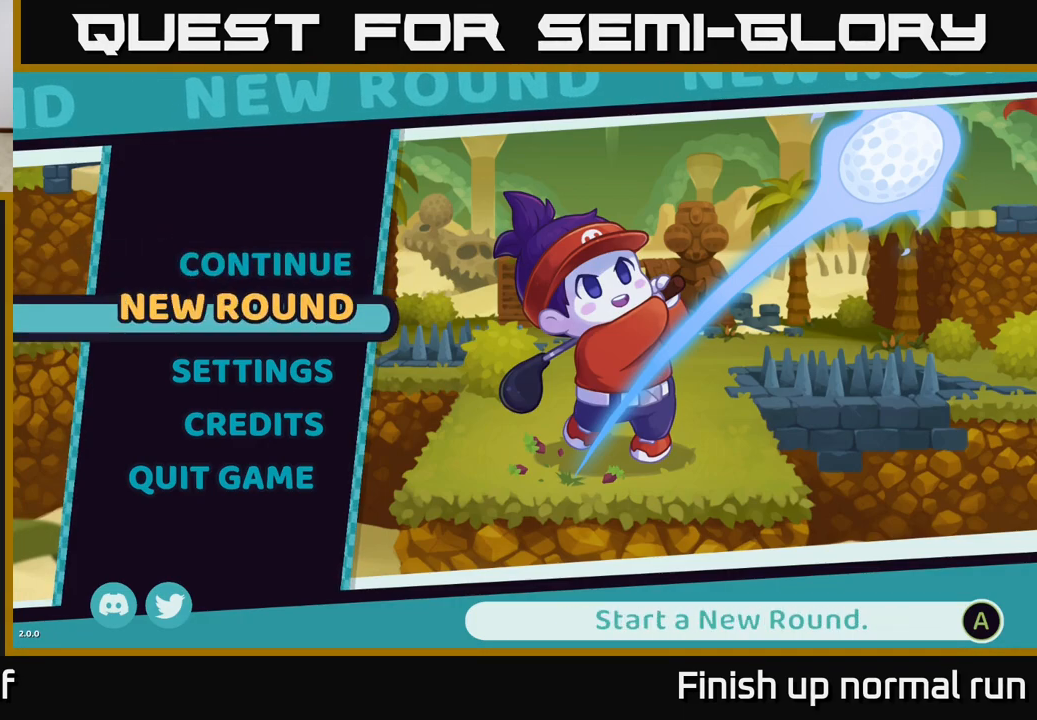
{"buttons": ["DPAD_DOWN"], "left_stick": "center", "right_stick": "center", "events": [[133, "DPAD_UP", "down"], [233, "DPAD_UP", "up"], [467, "DPAD_DOWN", "down"]]}
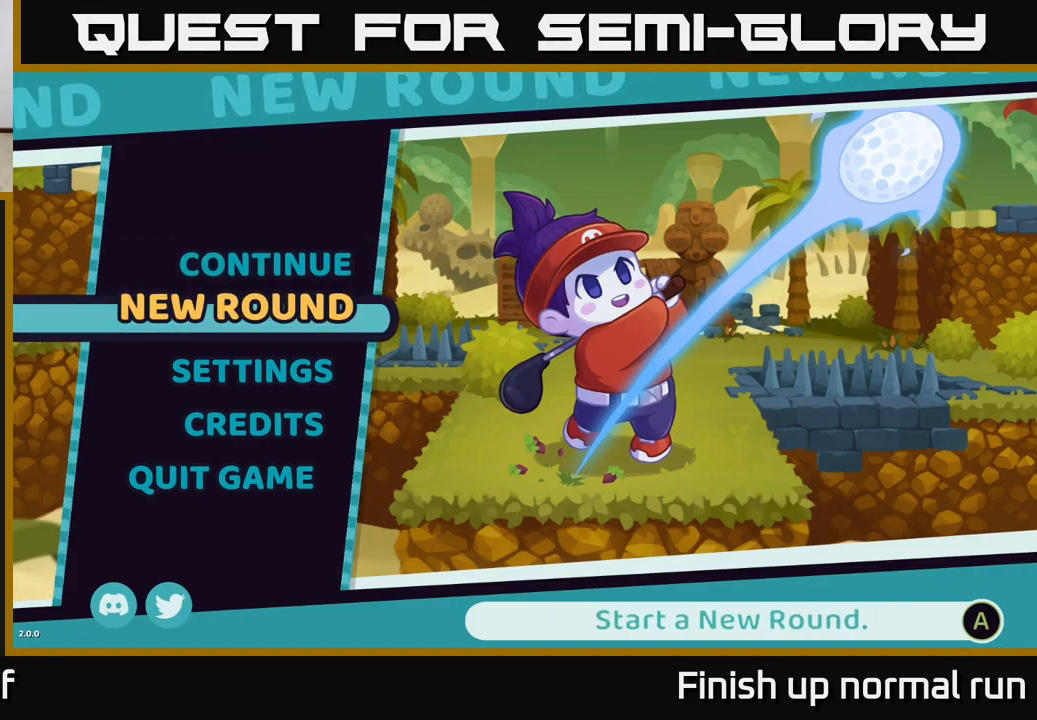
{"buttons": ["DPAD_UP"], "left_stick": "center", "right_stick": "center", "events": [[50, "DPAD_DOWN", "up"], [417, "DPAD_UP", "down"]]}
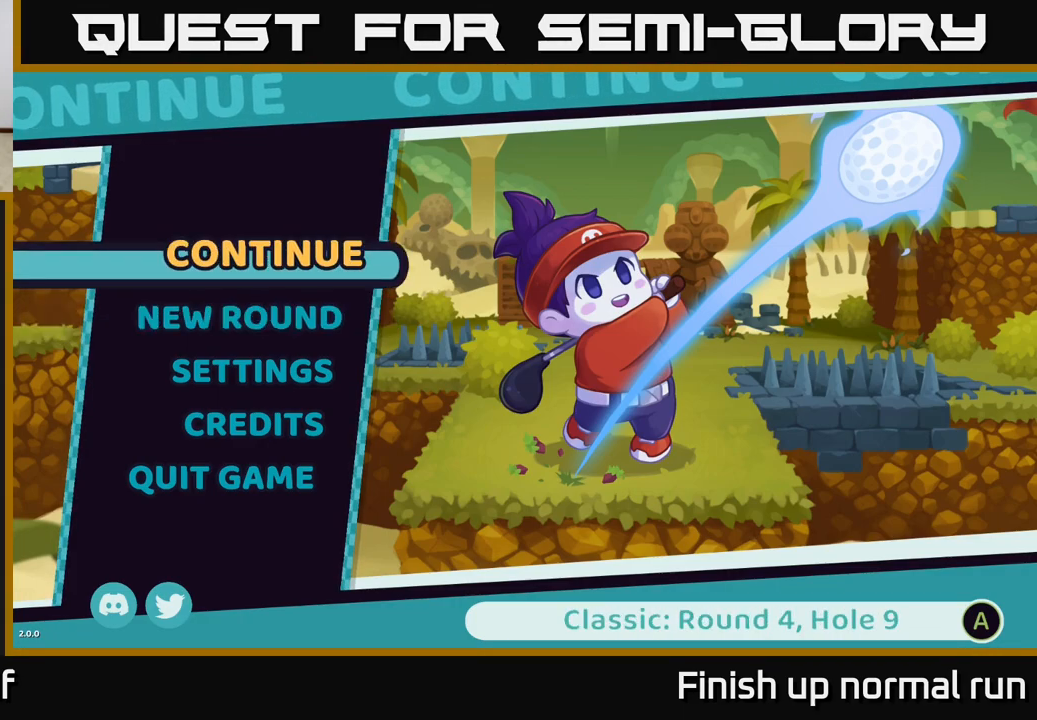
{"buttons": [], "left_stick": "center", "right_stick": "center", "events": [[33, "DPAD_UP", "up"], [283, "DPAD_DOWN", "down"], [400, "DPAD_DOWN", "up"]]}
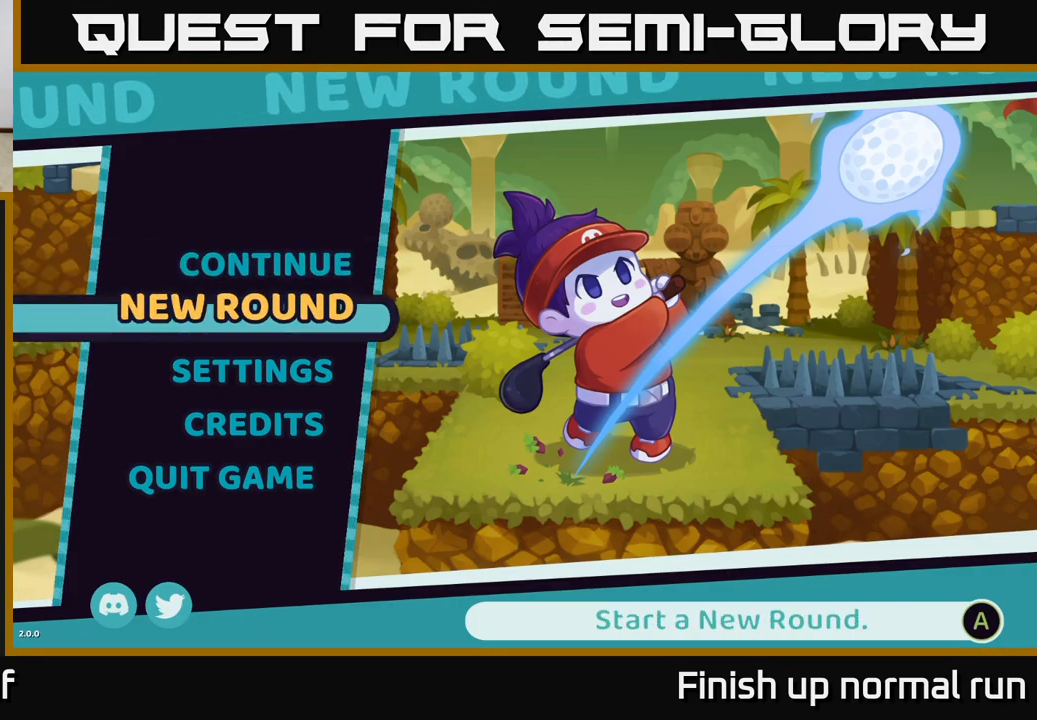
{"buttons": [], "left_stick": "center", "right_stick": "center", "events": [[183, "DPAD_UP", "down"], [300, "DPAD_UP", "up"]]}
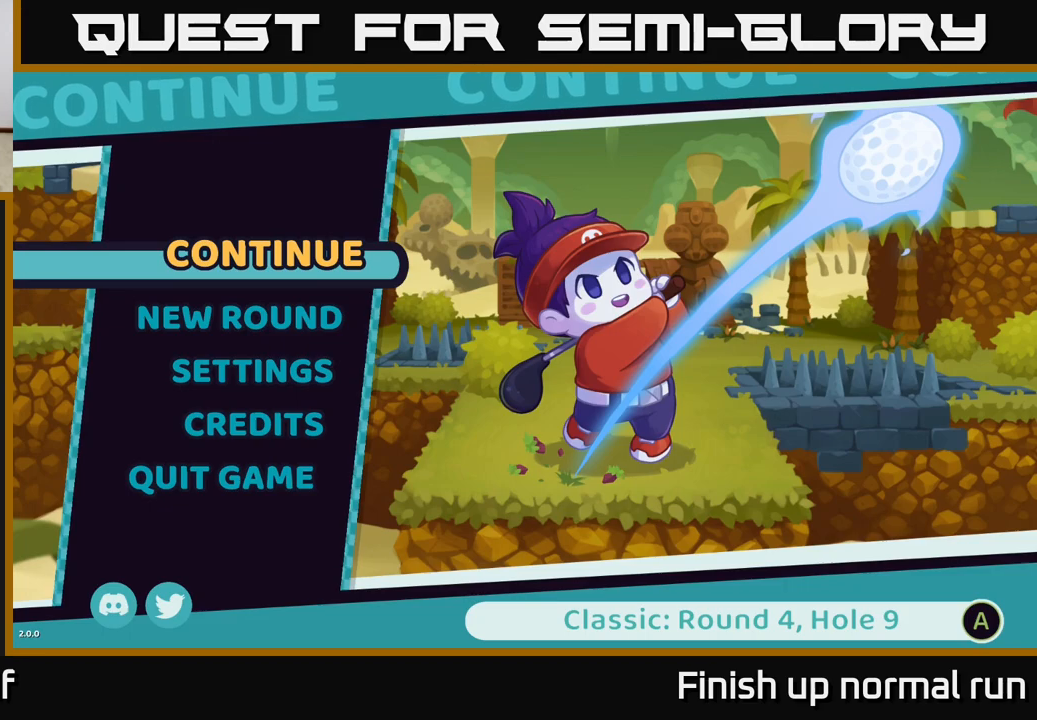
{"buttons": [], "left_stick": "center", "right_stick": "center", "events": [[183, "A", "down"], [233, "A", "up"]]}
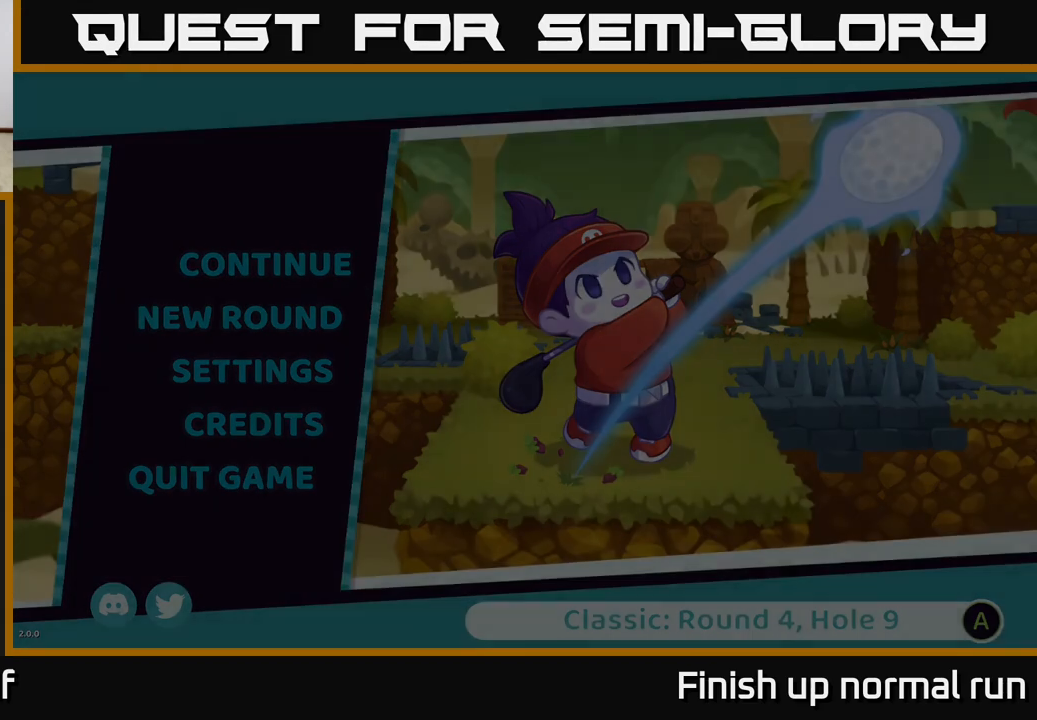
{"buttons": [], "left_stick": "center", "right_stick": "center", "events": []}
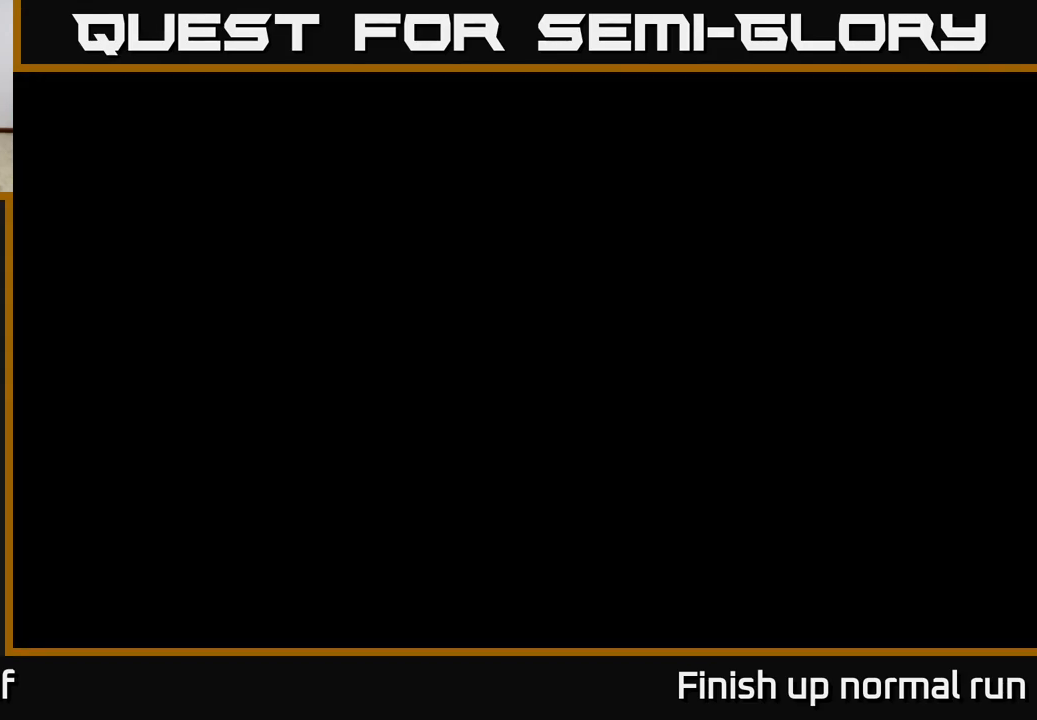
{"buttons": [], "left_stick": "center", "right_stick": "center", "events": []}
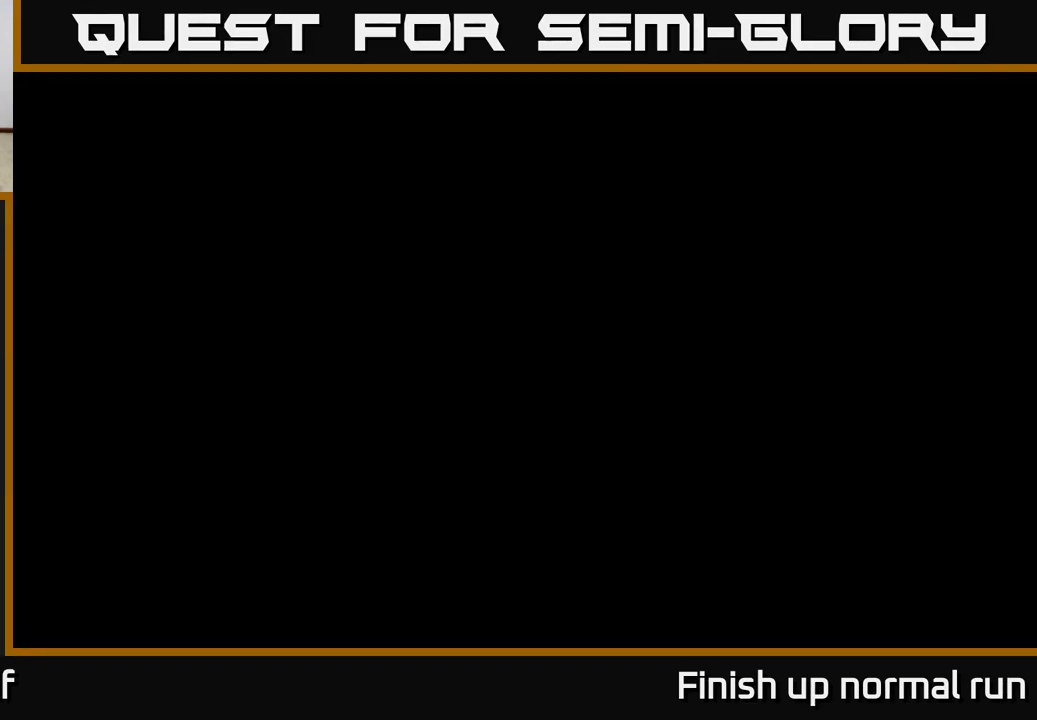
{"buttons": [], "left_stick": "center", "right_stick": "center", "events": []}
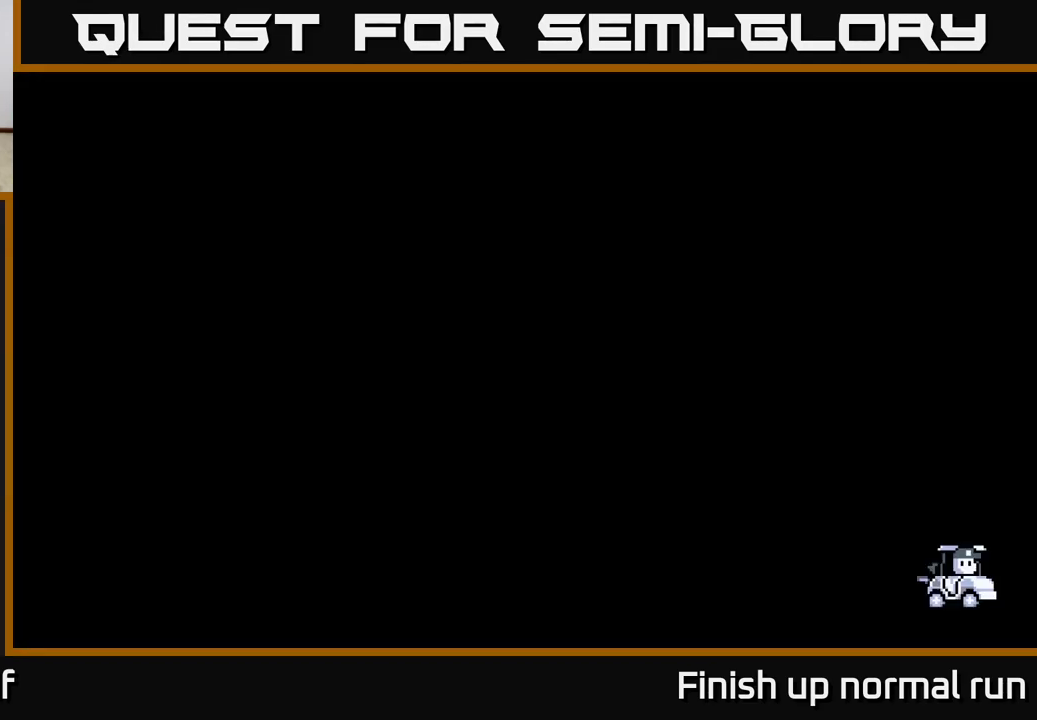
{"buttons": [], "left_stick": "center", "right_stick": "center", "events": []}
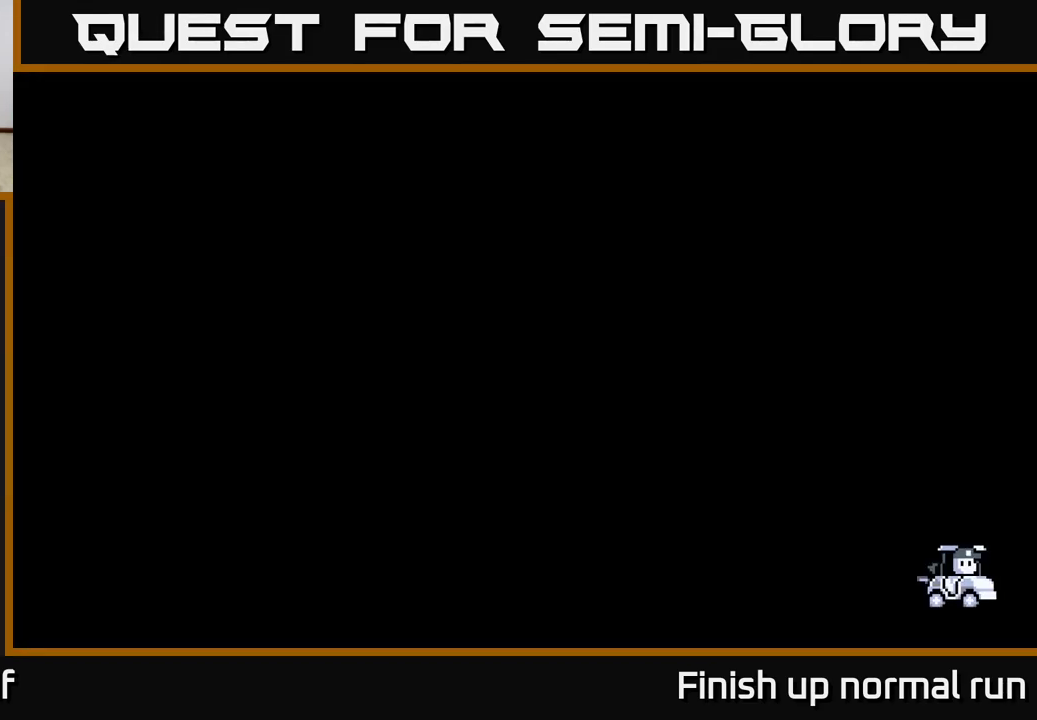
{"buttons": [], "left_stick": "center", "right_stick": "center", "events": []}
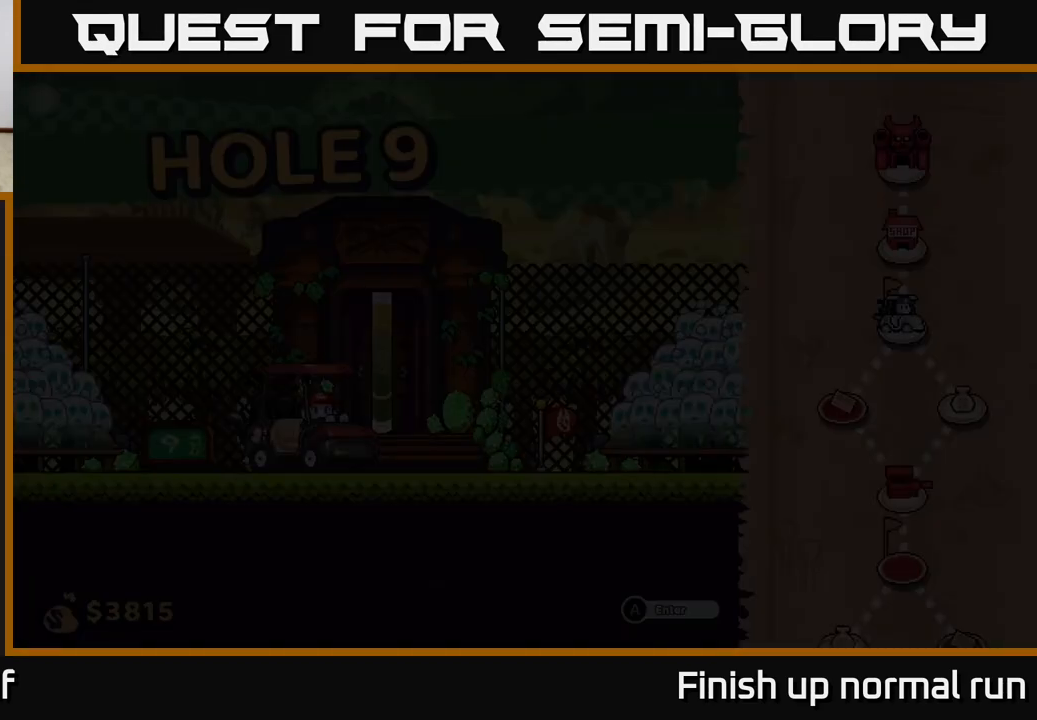
{"buttons": [], "left_stick": "center", "right_stick": "center", "events": []}
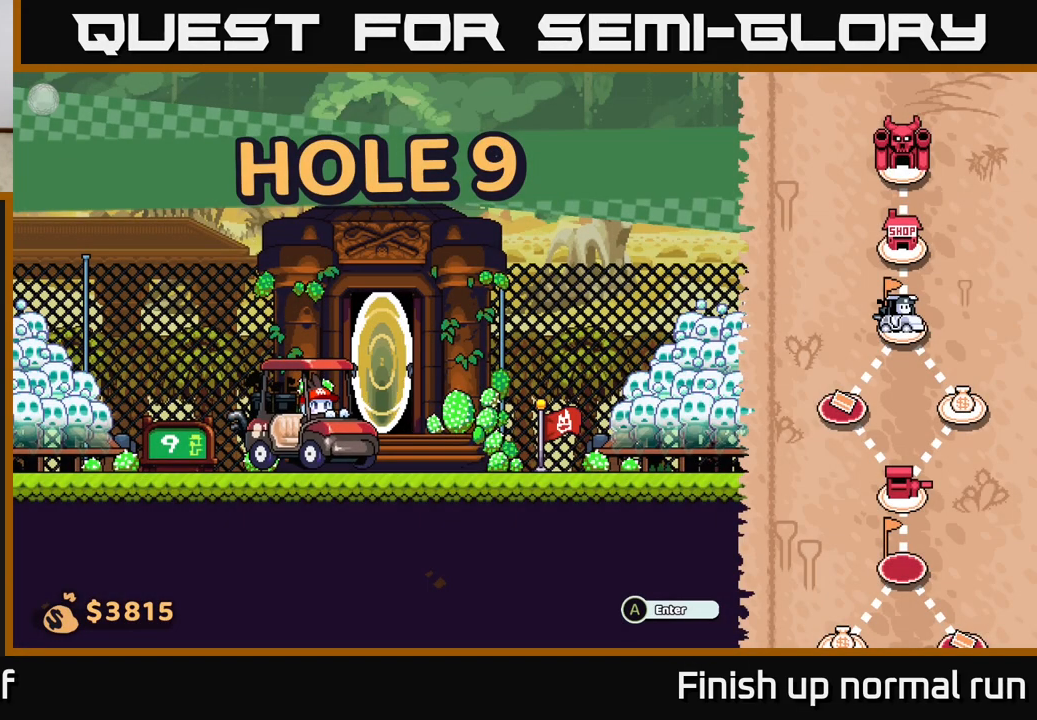
{"buttons": [], "left_stick": "center", "right_stick": "center", "events": []}
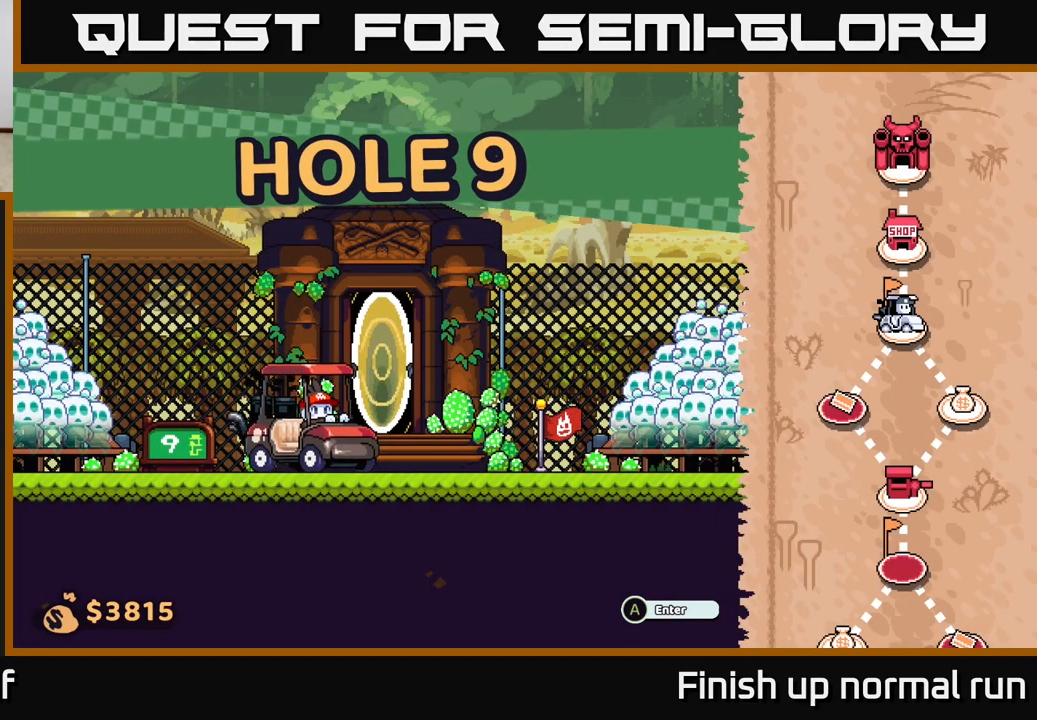
{"buttons": [], "left_stick": "center", "right_stick": "center", "events": []}
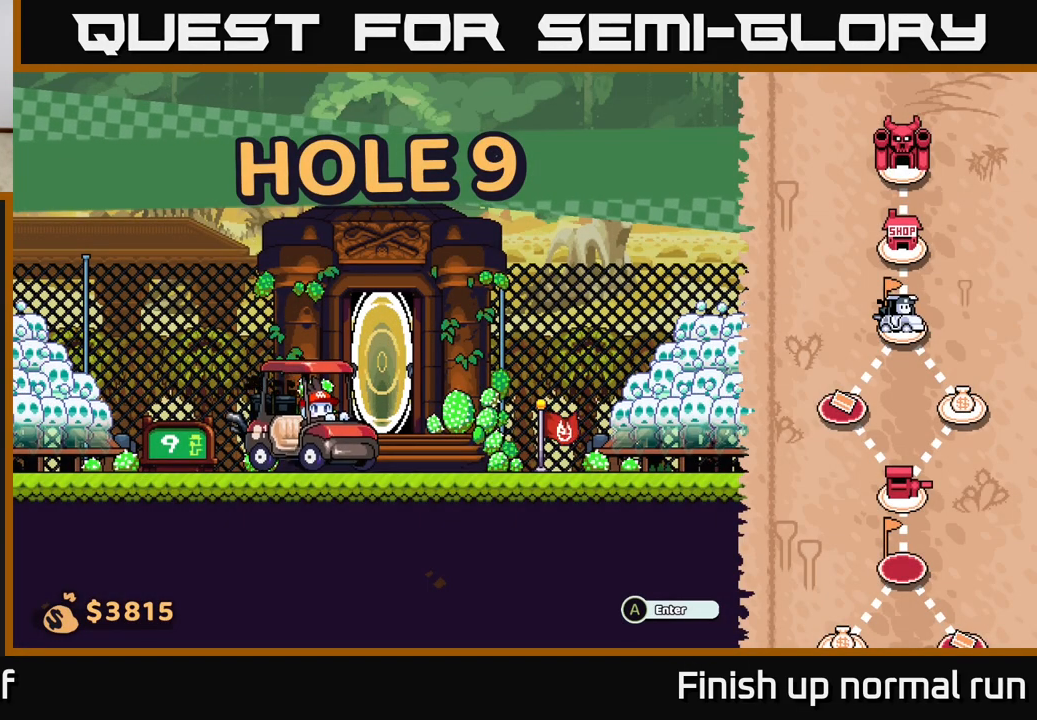
{"buttons": [], "left_stick": "center", "right_stick": "center", "events": [[17, "DPAD_DOWN", "down"], [150, "DPAD_DOWN", "up"]]}
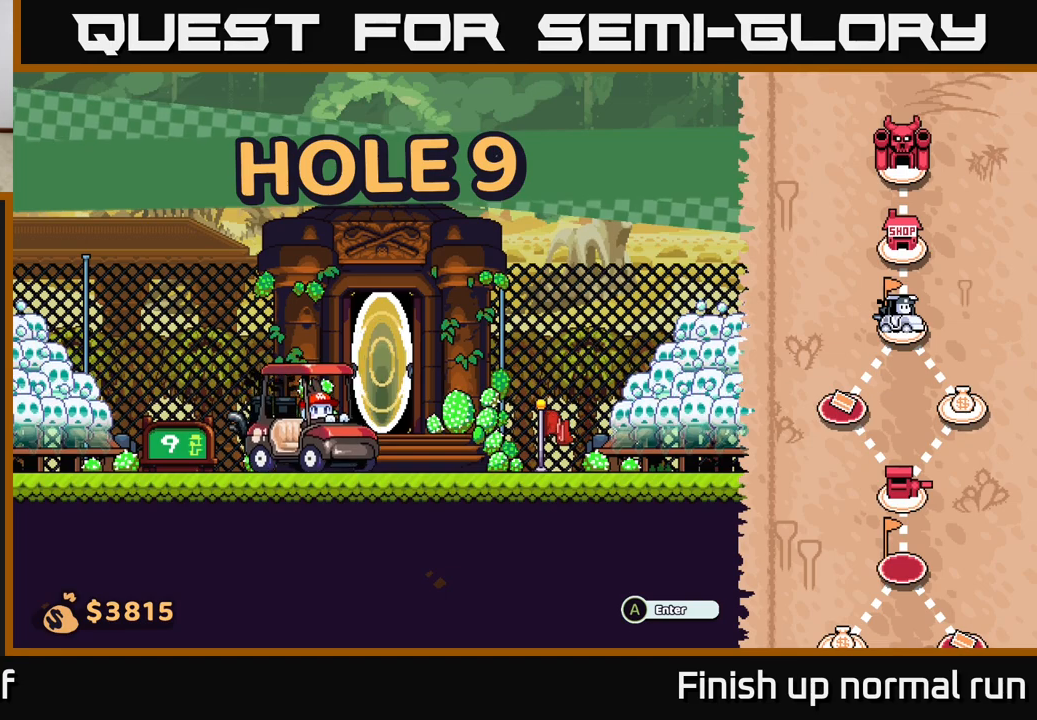
{"buttons": [], "left_stick": "center", "right_stick": "center", "events": [[167, "DPAD_RIGHT", "down"], [350, "DPAD_RIGHT", "up"]]}
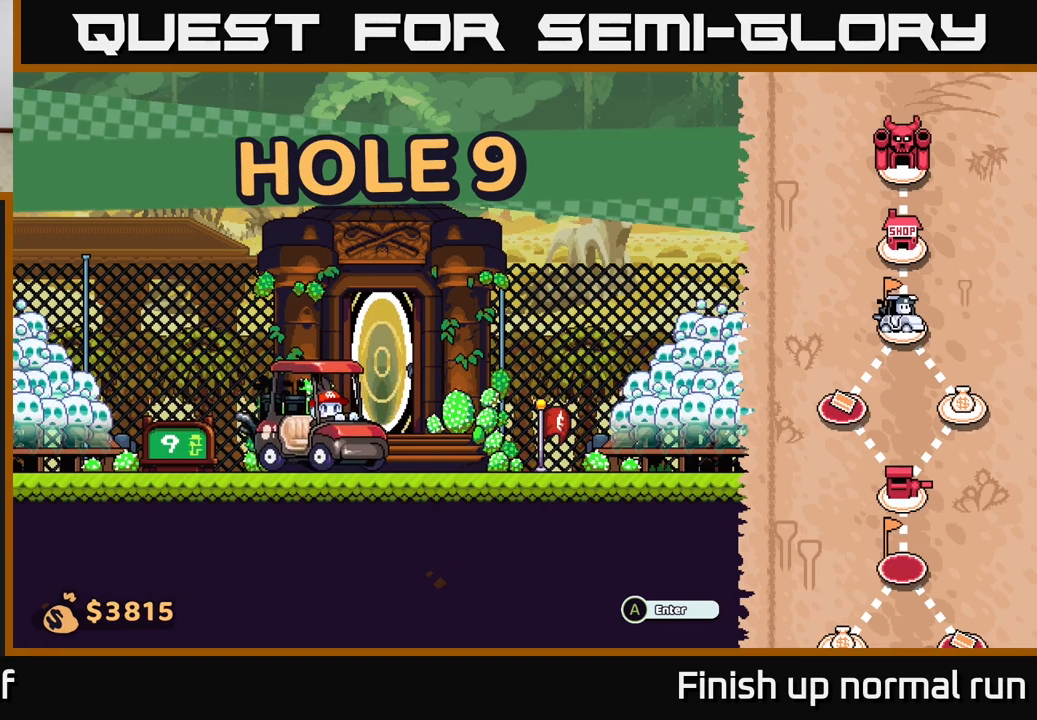
{"buttons": [], "left_stick": "right", "right_stick": "center", "events": [[333, "left_stick", "right"]]}
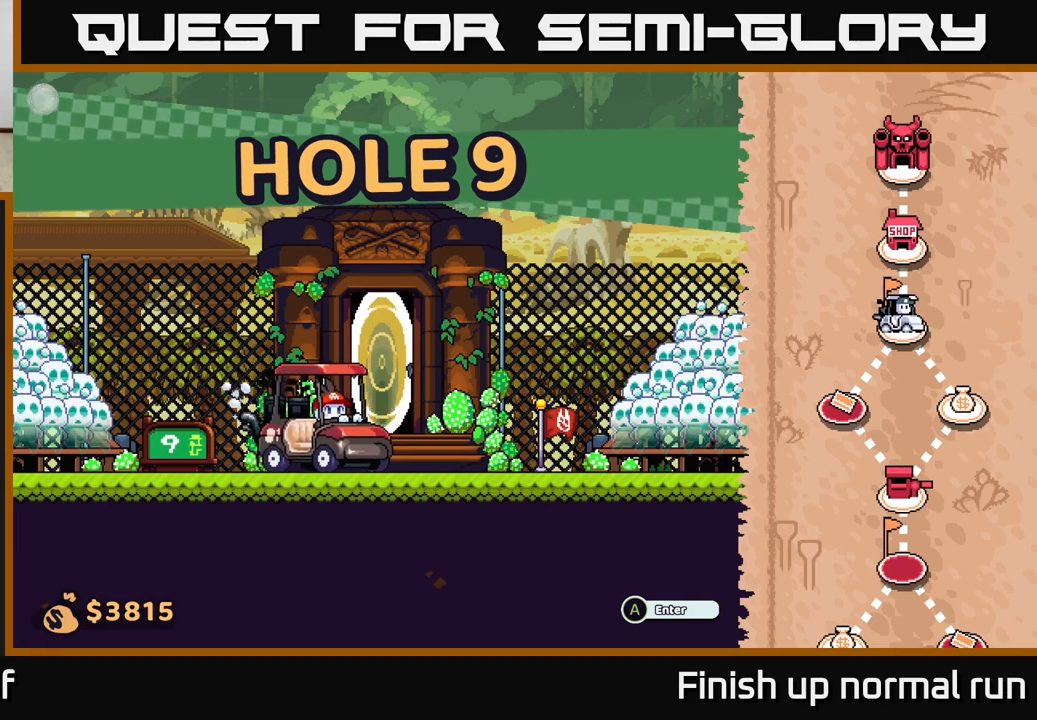
{"buttons": [], "left_stick": "right", "right_stick": "center", "events": []}
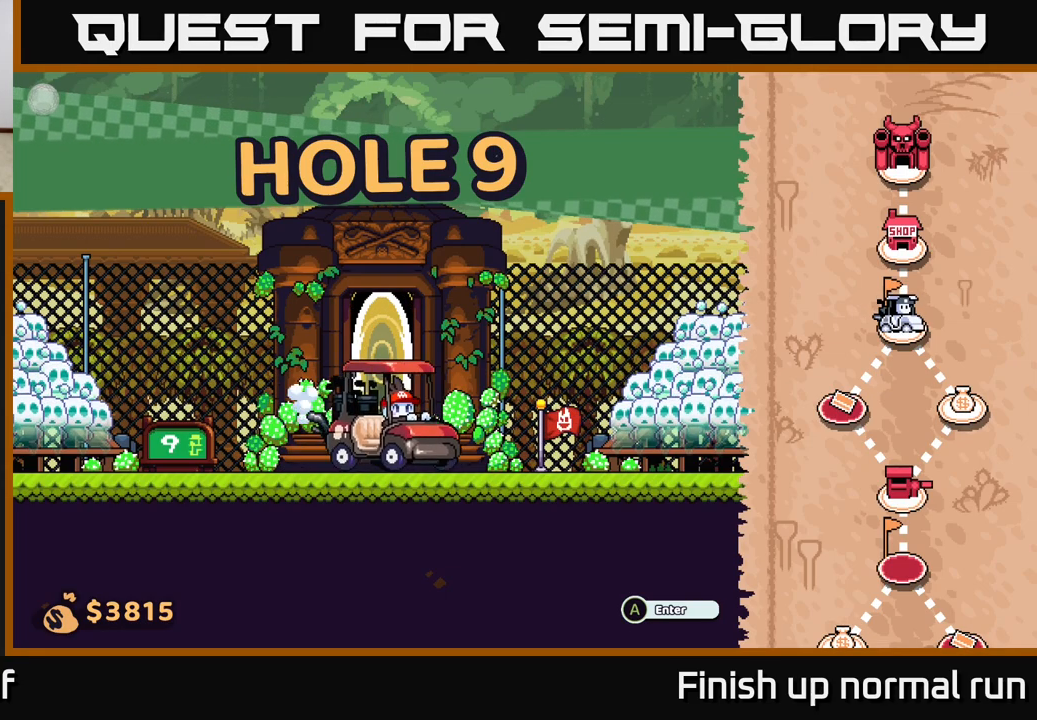
{"buttons": [], "left_stick": "center", "right_stick": "center", "events": [[100, "left_stick", "center"], [150, "left_stick", "left"], [417, "left_stick", "center"]]}
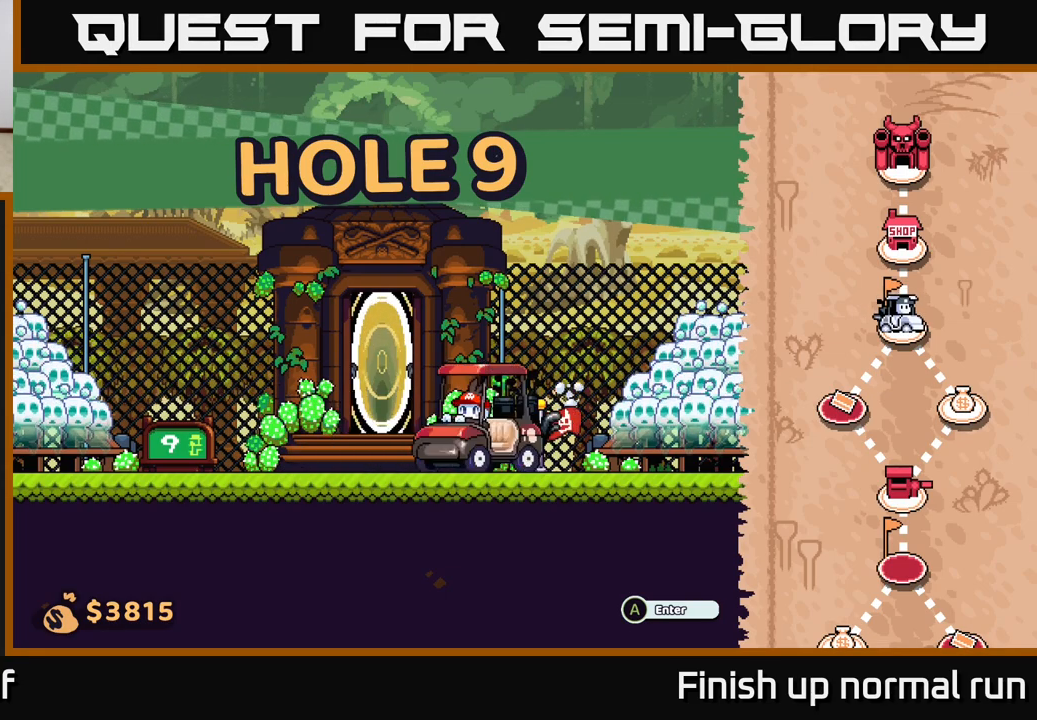
{"buttons": [], "left_stick": "left", "right_stick": "center", "events": [[133, "left_stick", "left"]]}